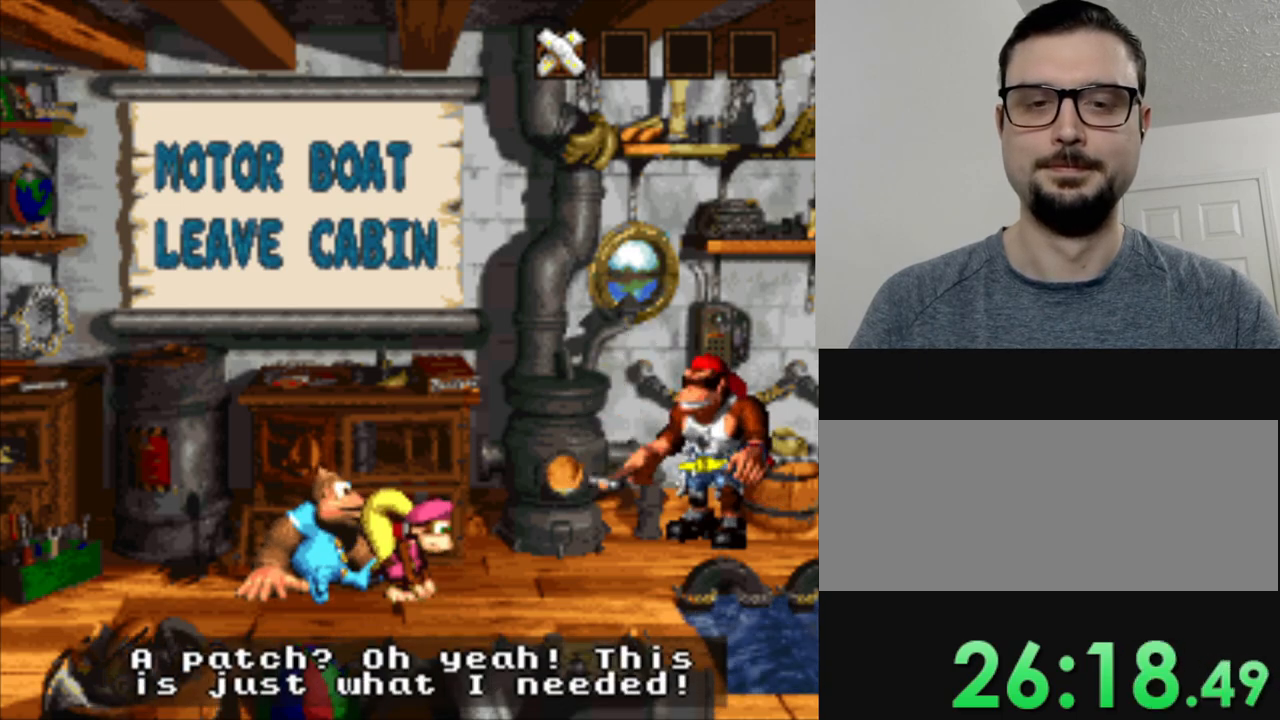
Gameplay with a controller (Nintendo layout); each line is a JSON object with the inputs held at the frame after it. "events" lists button and stick changes between this image and that frame as [ms after this image, input, new state], when the widget could be followed in between. Not read: L3 R3.
{"buttons": [], "events": [[66, "B", "up"], [183, "B", "down"], [267, "B", "up"], [417, "B", "down"], [484, "B", "up"]]}
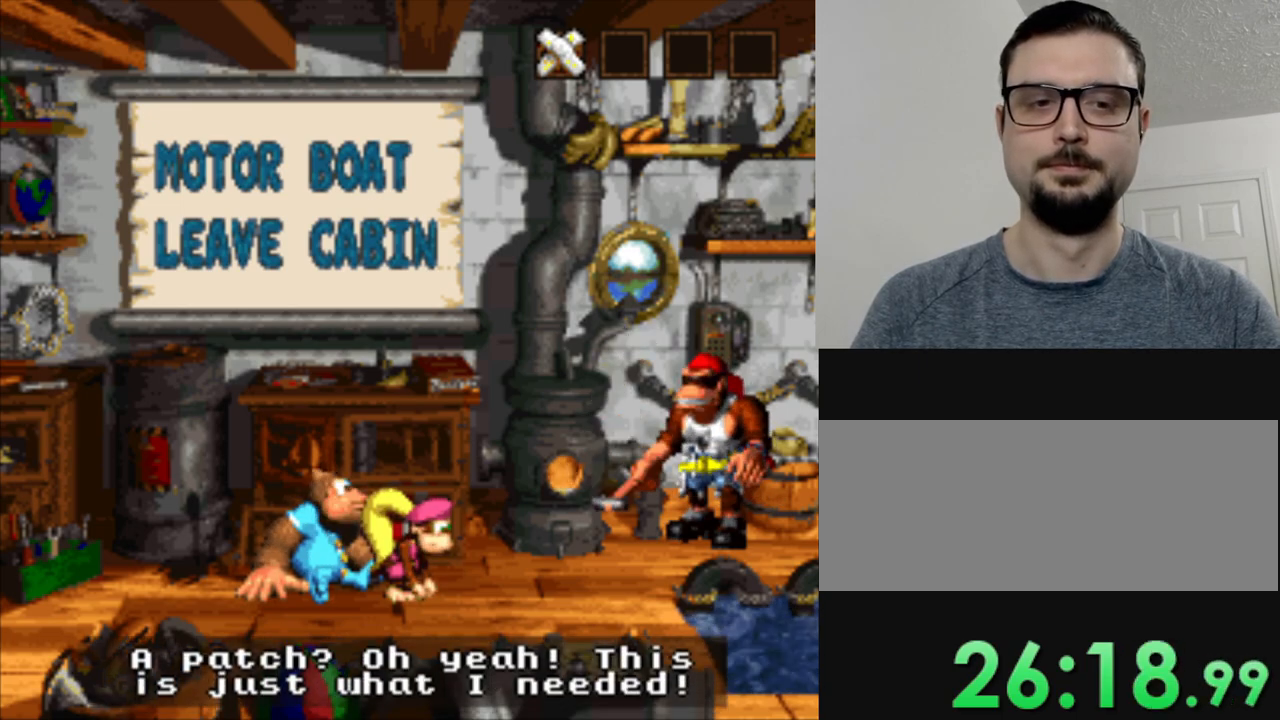
{"buttons": ["B"], "events": [[84, "B", "down"], [200, "B", "up"], [301, "B", "down"], [384, "B", "up"], [484, "B", "down"]]}
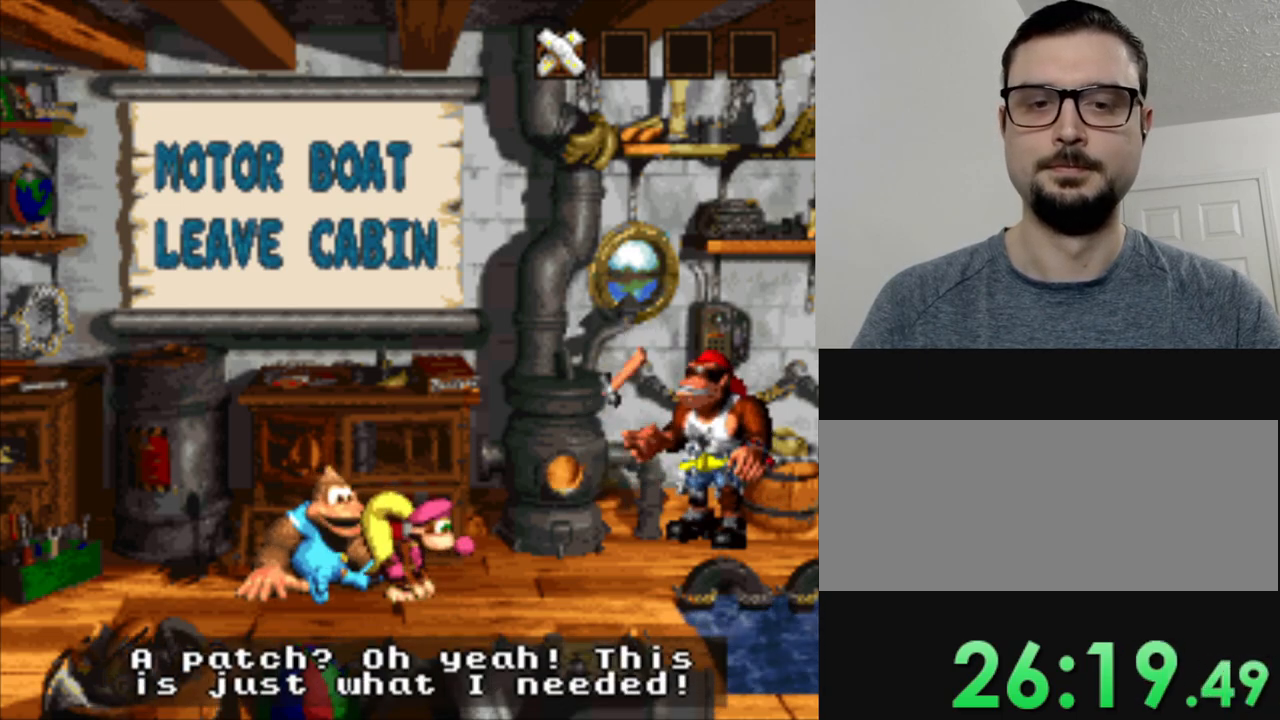
{"buttons": ["B"], "events": [[100, "B", "up"], [183, "B", "down"], [283, "B", "up"], [400, "B", "down"]]}
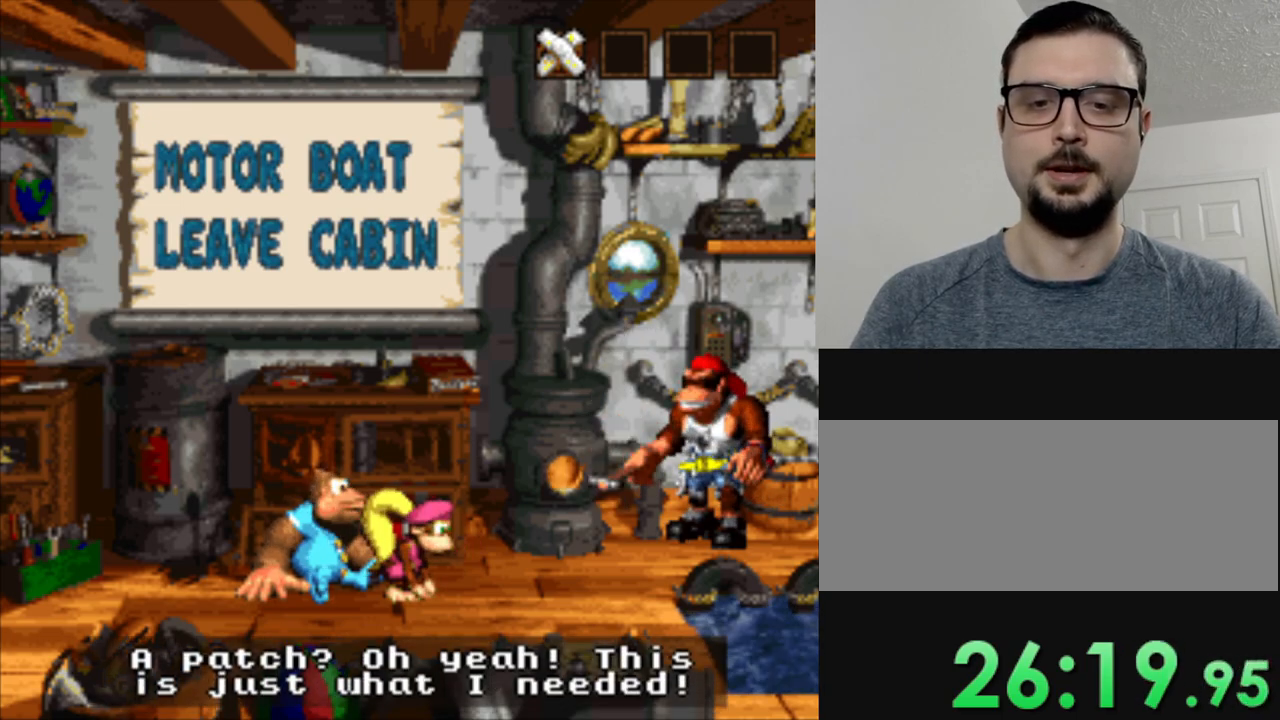
{"buttons": ["B"], "events": [[17, "B", "up"], [167, "B", "down"], [284, "B", "up"], [417, "B", "down"]]}
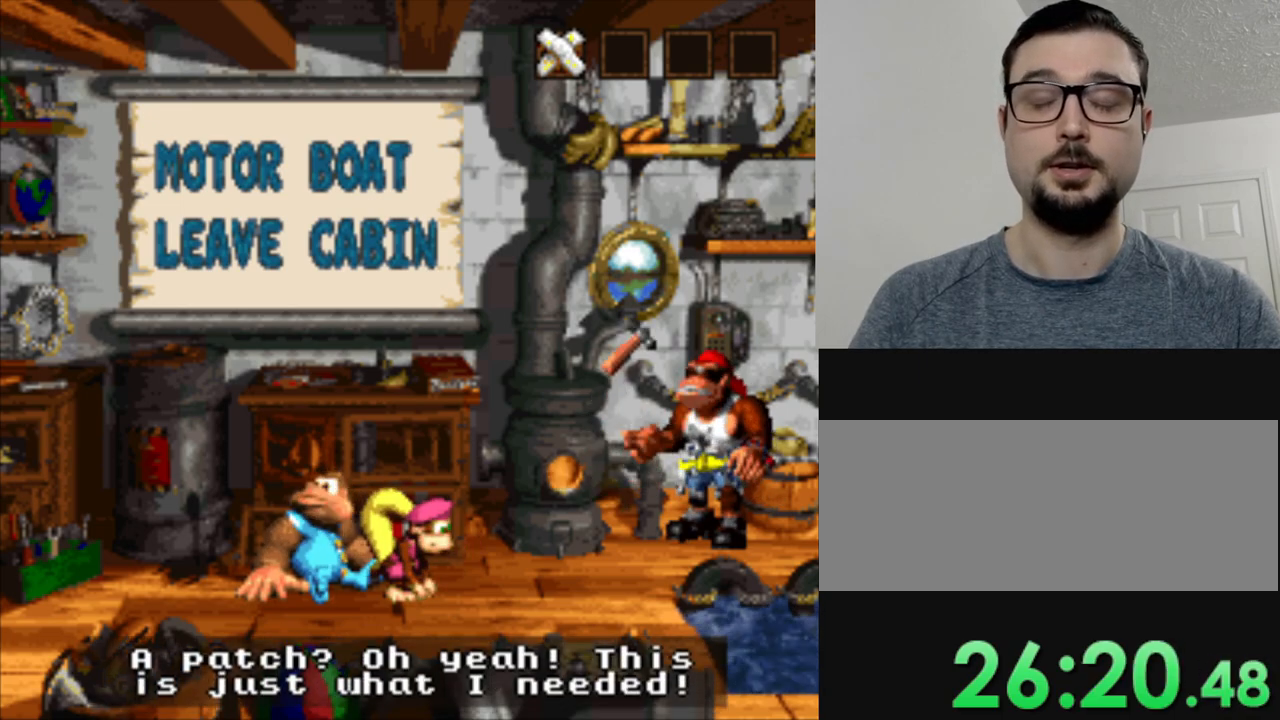
{"buttons": ["B"], "events": []}
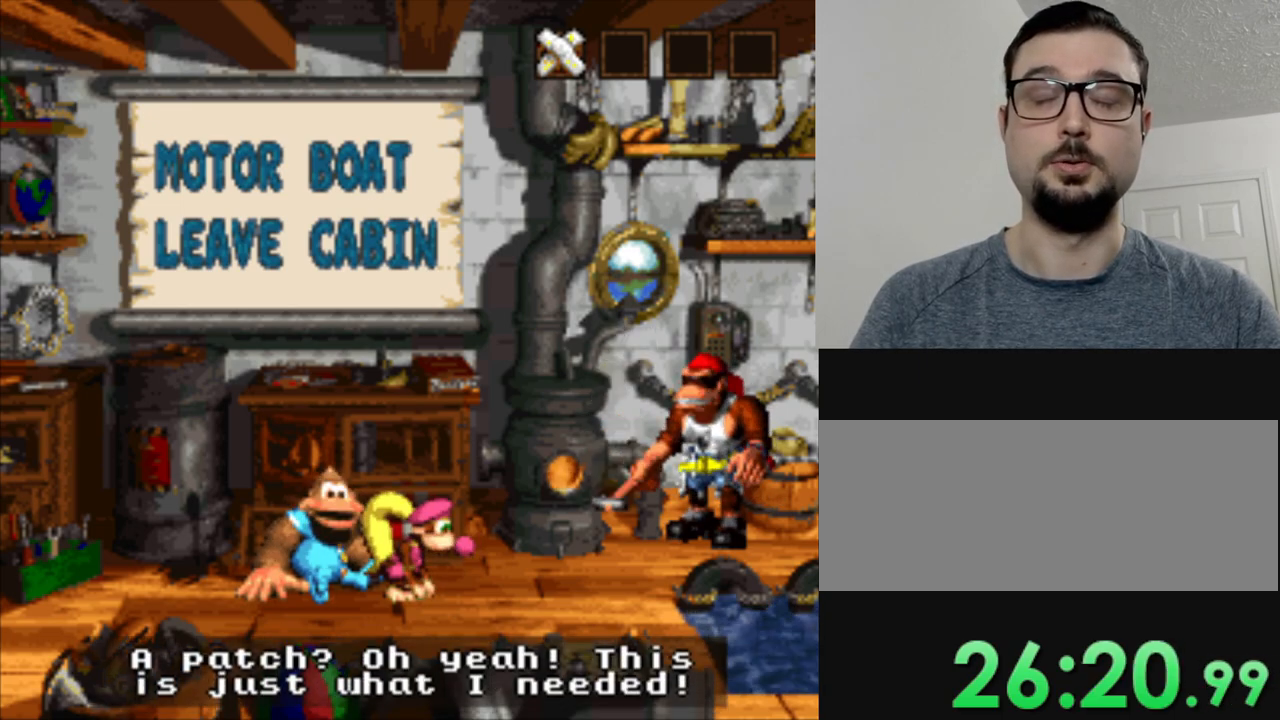
{"buttons": ["B"], "events": []}
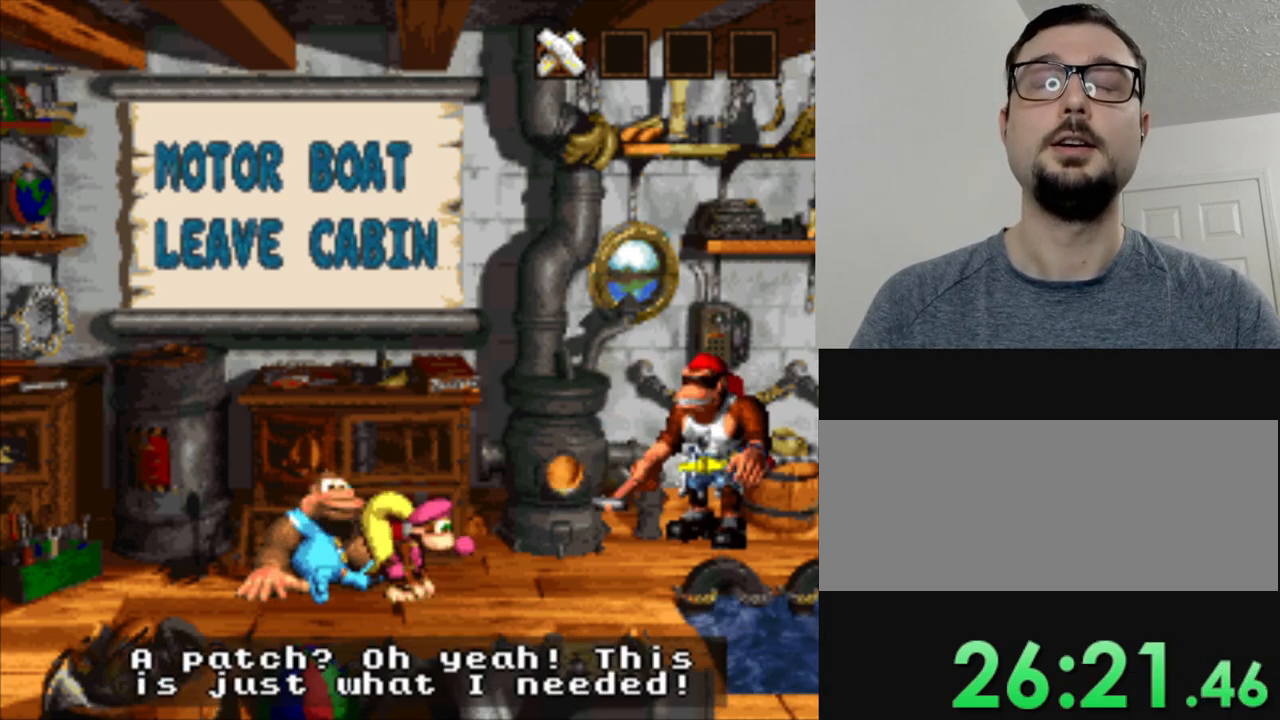
{"buttons": ["B"], "events": [[333, "B", "up"], [417, "B", "down"]]}
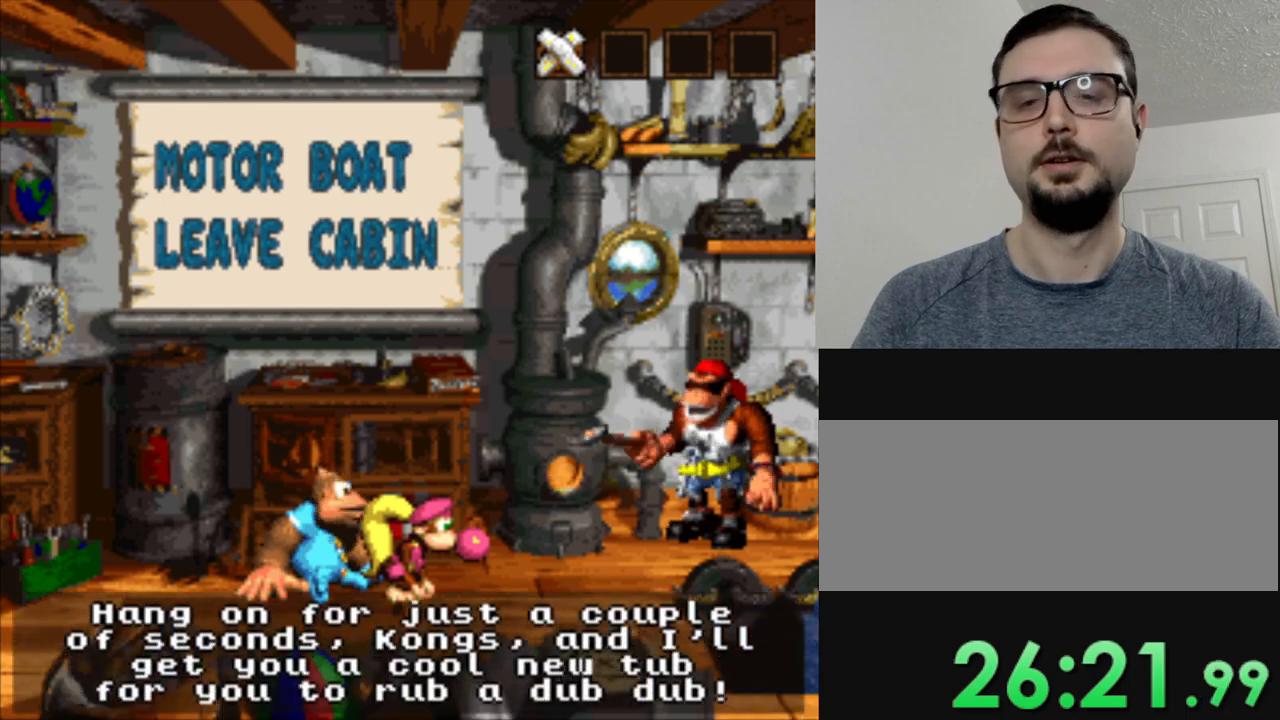
{"buttons": [], "events": [[50, "B", "up"], [150, "B", "down"], [250, "B", "up"], [384, "B", "down"], [467, "B", "up"]]}
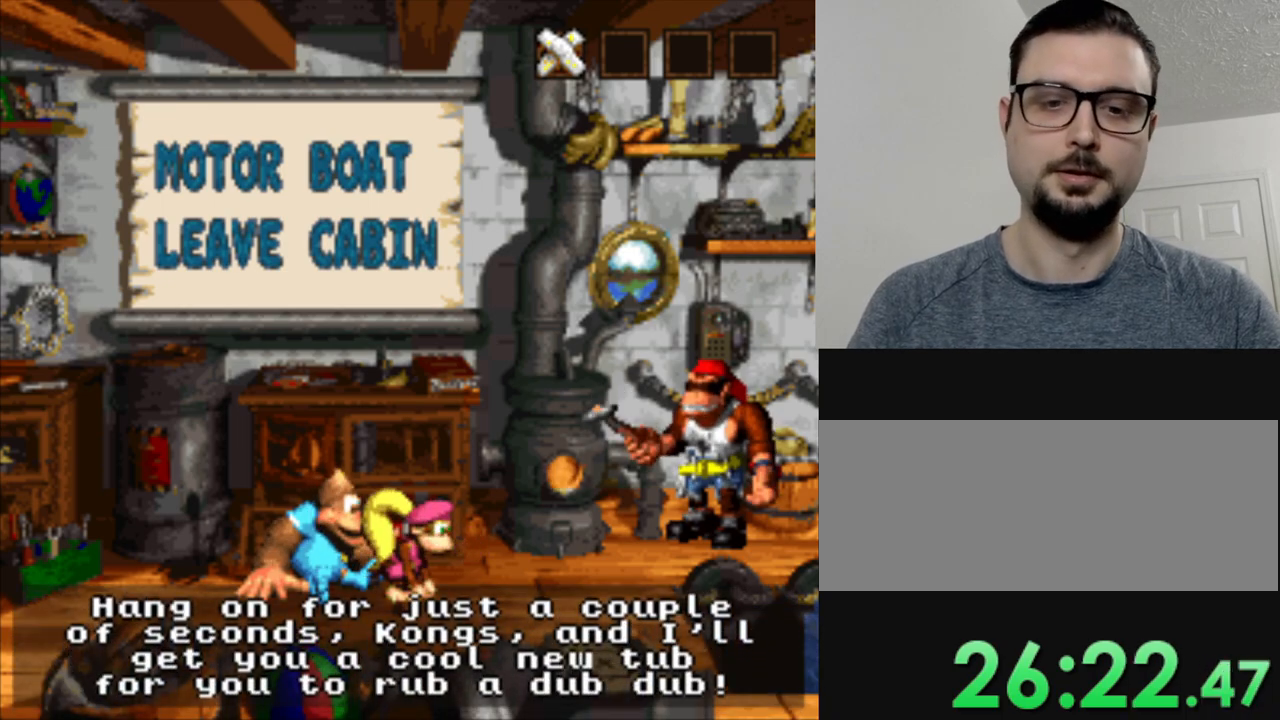
{"buttons": [], "events": [[100, "B", "down"], [200, "B", "up"], [334, "B", "down"], [434, "B", "up"]]}
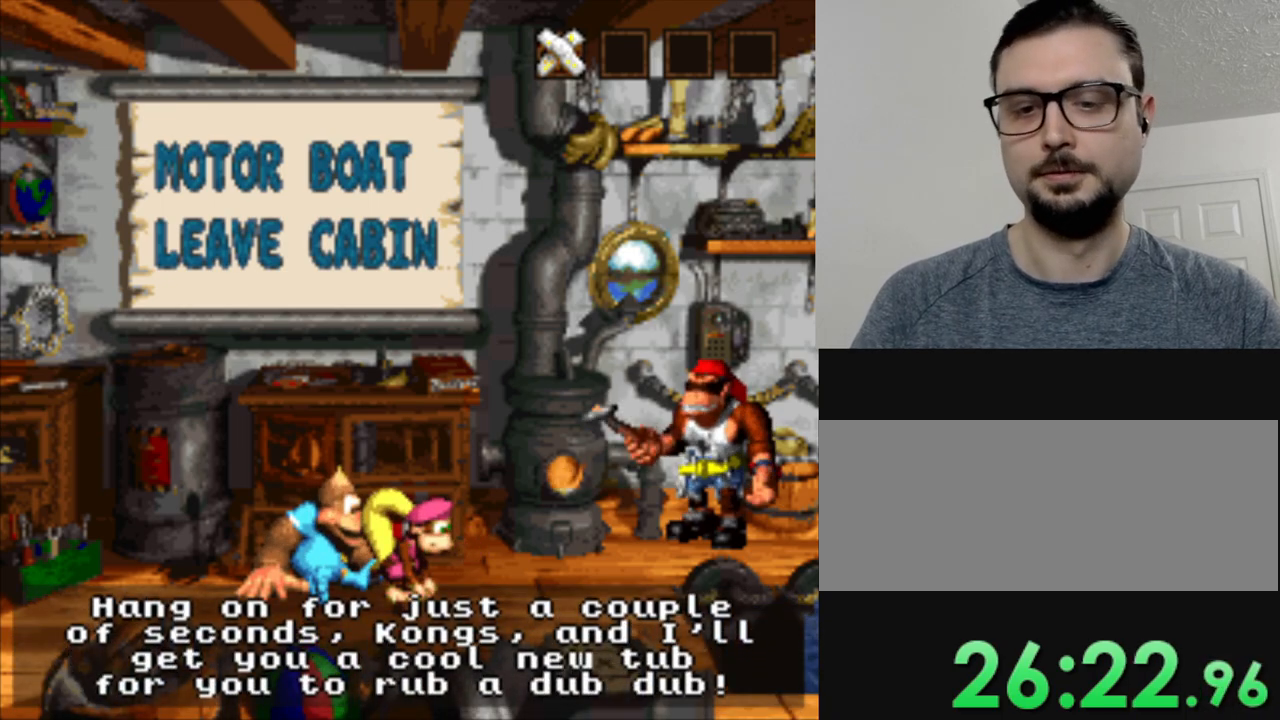
{"buttons": [], "events": [[50, "B", "down"], [200, "B", "up"], [317, "B", "down"], [433, "B", "up"]]}
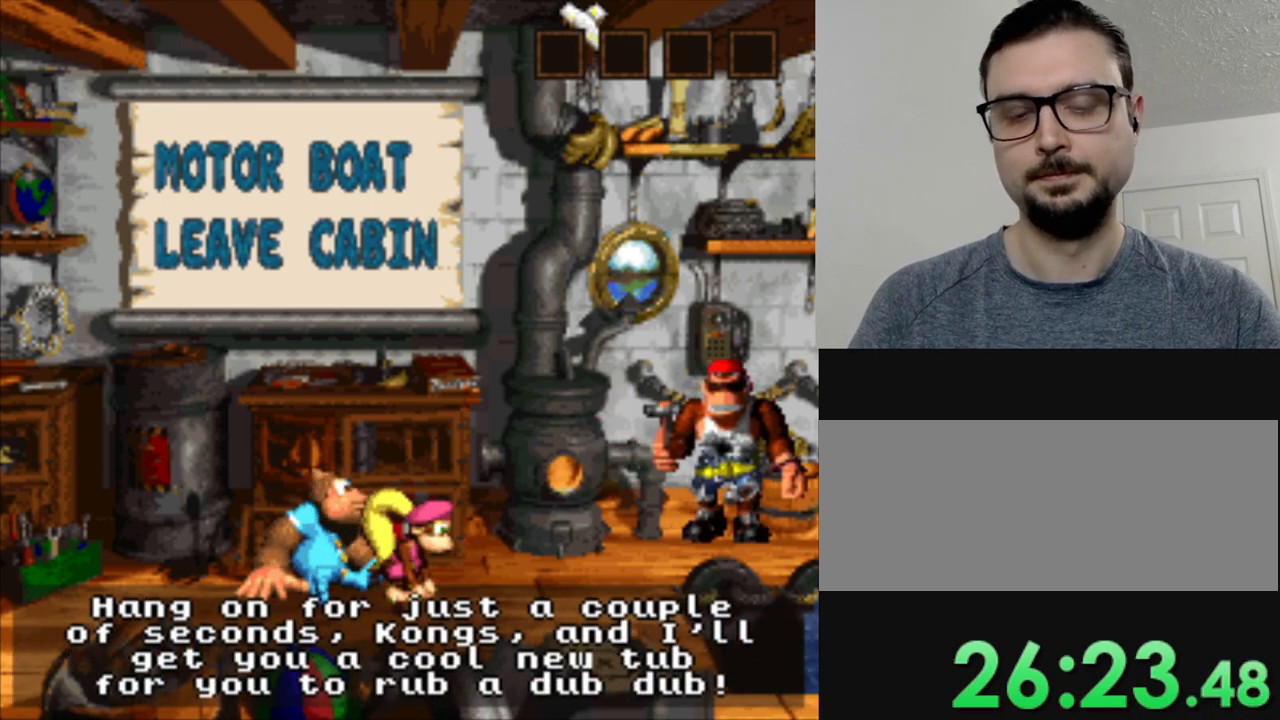
{"buttons": ["B"], "events": [[17, "B", "down"], [117, "B", "up"], [234, "B", "down"], [367, "B", "up"], [501, "B", "down"]]}
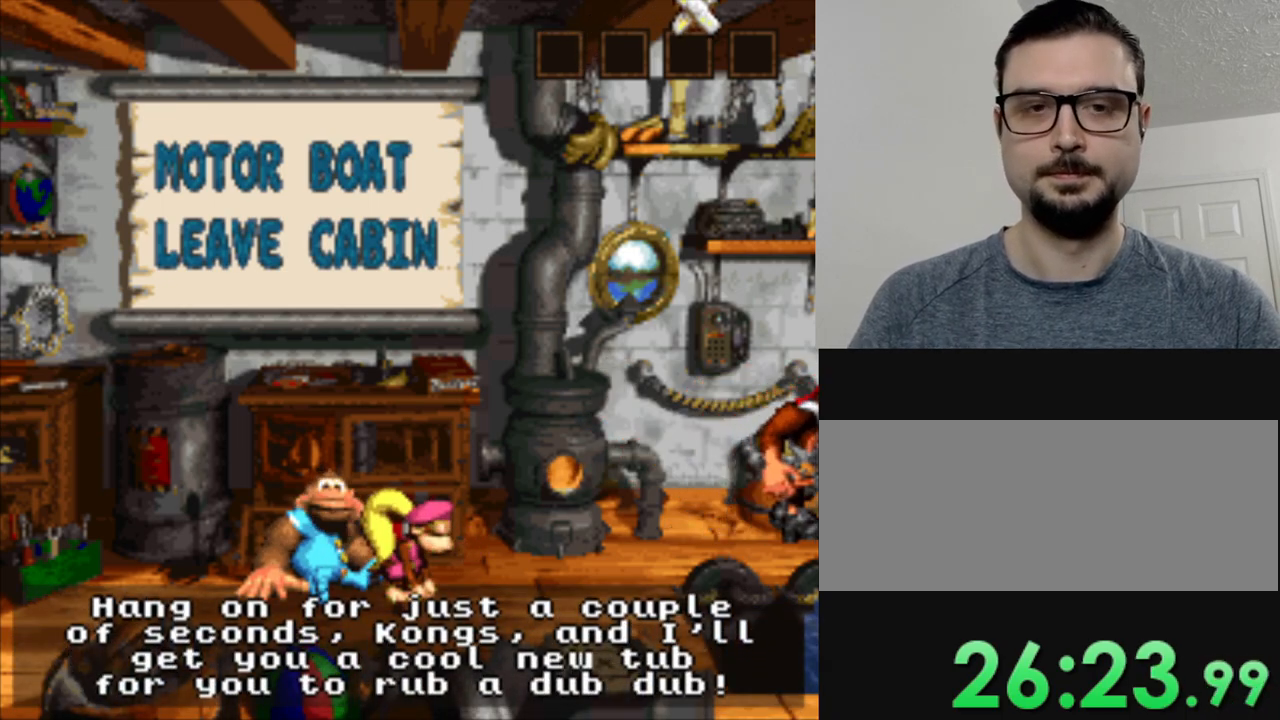
{"buttons": ["B"], "events": [[116, "B", "up"], [467, "B", "down"]]}
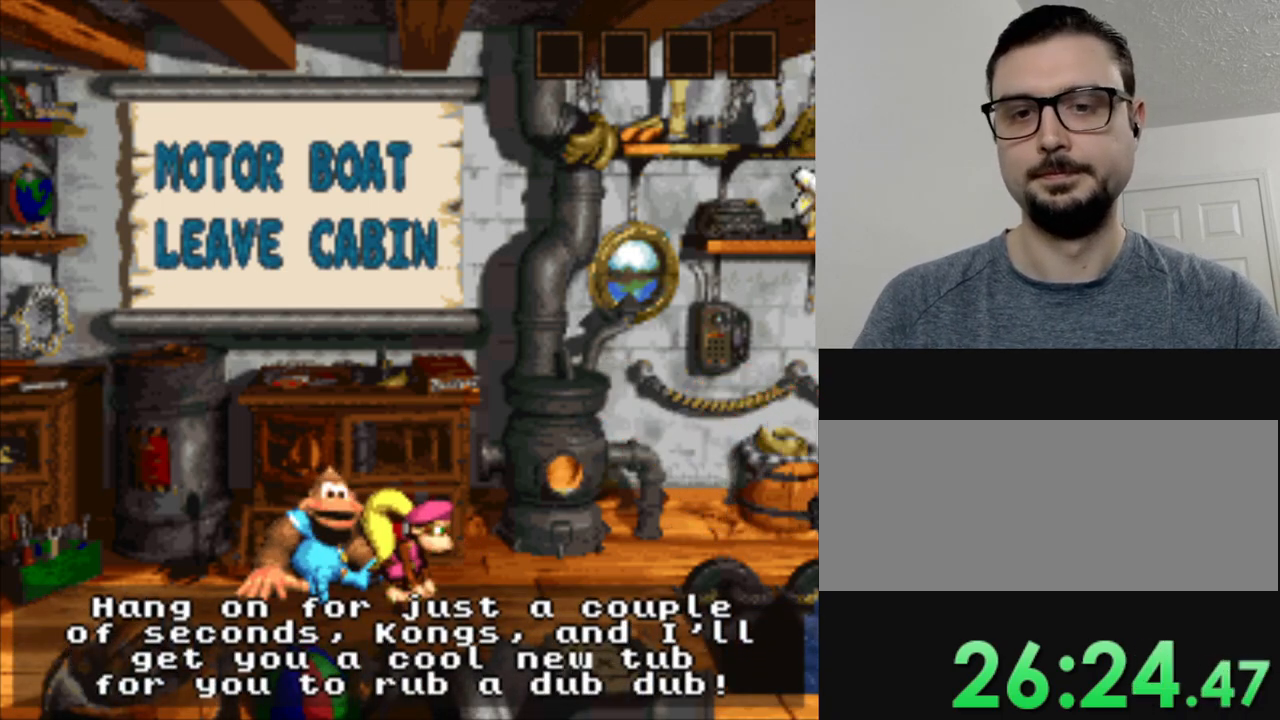
{"buttons": [], "events": [[83, "B", "up"], [200, "B", "down"], [450, "B", "up"]]}
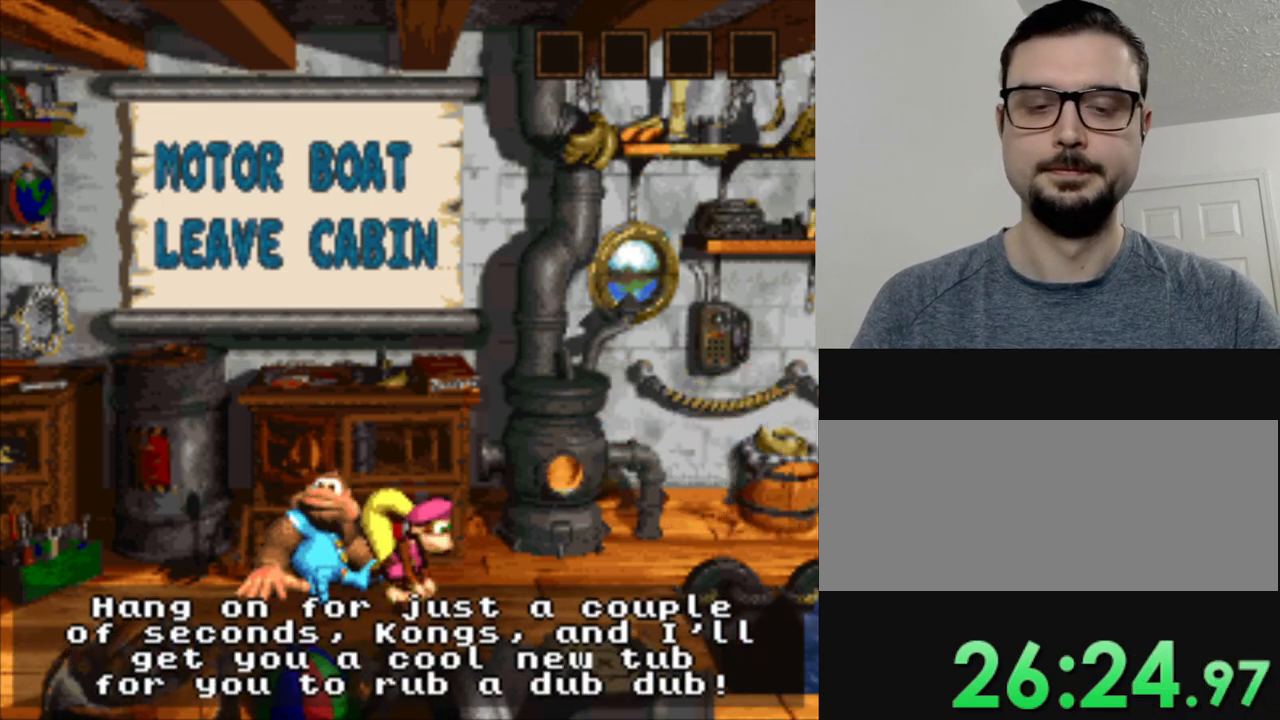
{"buttons": ["B"], "events": [[83, "B", "down"], [333, "B", "up"], [433, "B", "down"]]}
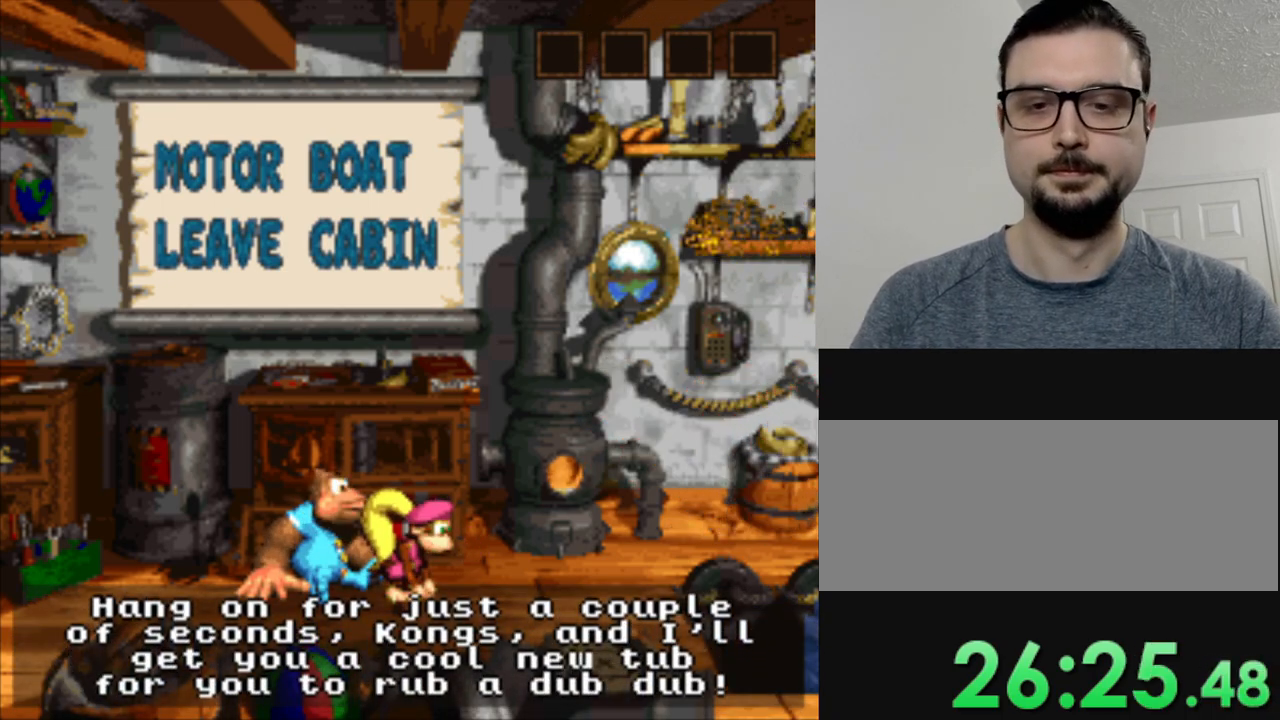
{"buttons": [], "events": [[200, "B", "up"], [200, "DPAD_RIGHT", "down"], [284, "B", "down"], [284, "DPAD_RIGHT", "up"], [484, "B", "up"]]}
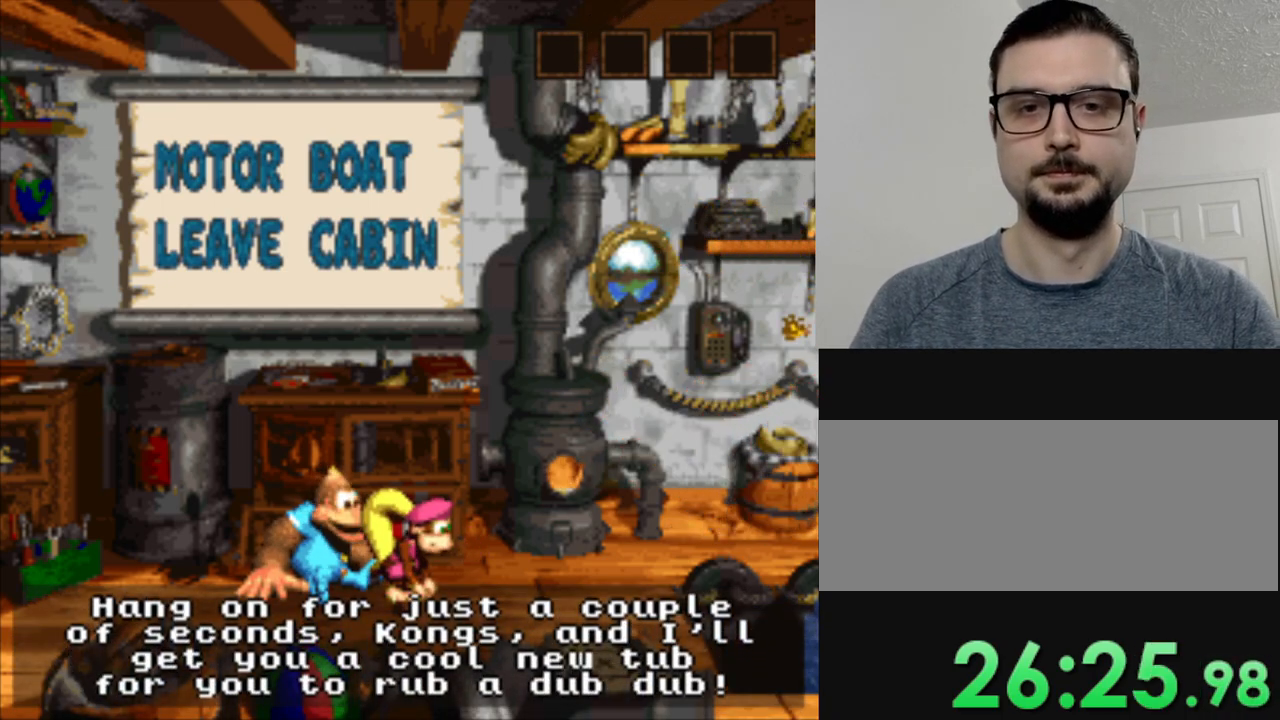
{"buttons": [], "events": [[83, "B", "down"], [233, "B", "up"]]}
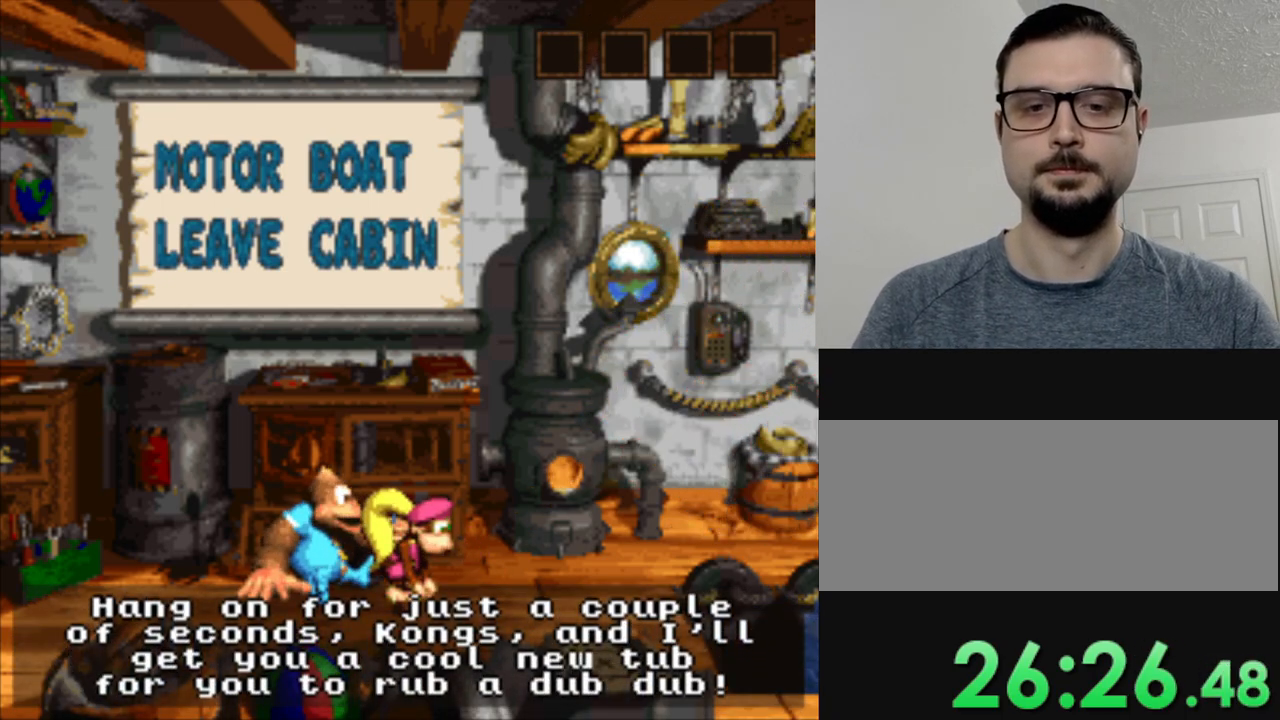
{"buttons": [], "events": [[67, "B", "down"], [200, "B", "up"], [367, "B", "down"], [467, "B", "up"]]}
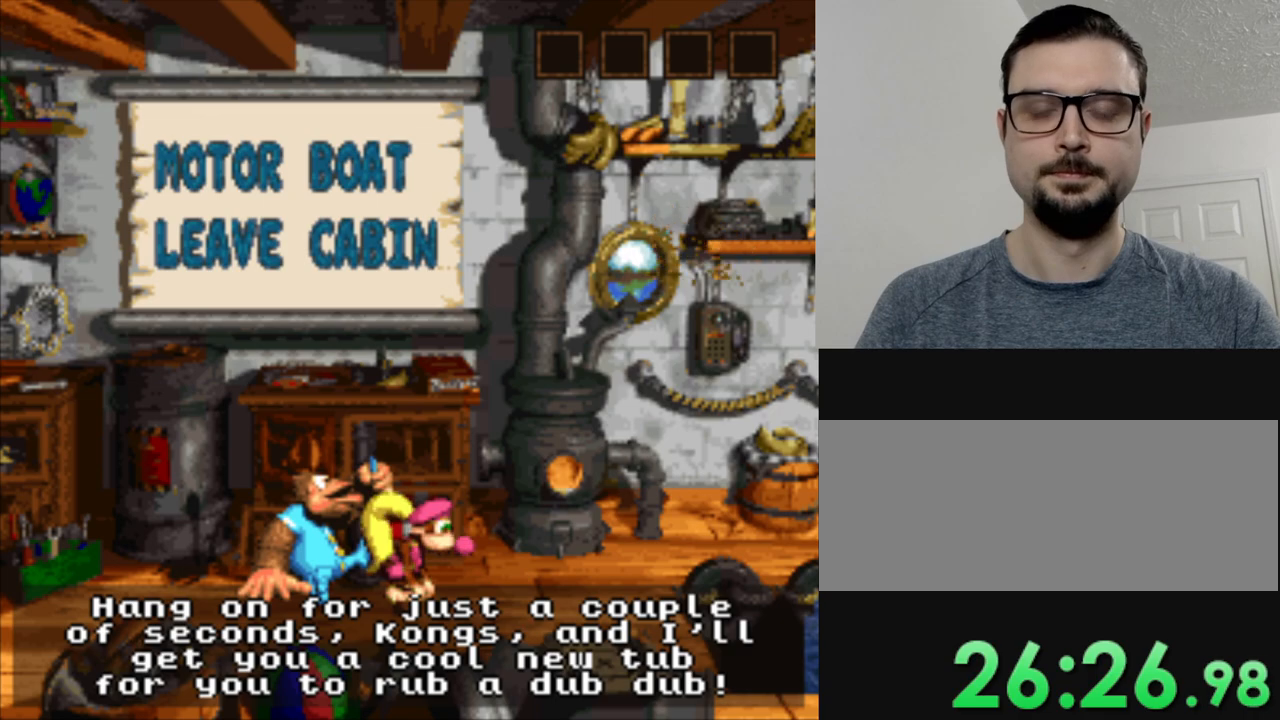
{"buttons": ["B"], "events": [[133, "B", "down"], [266, "B", "up"], [433, "B", "down"]]}
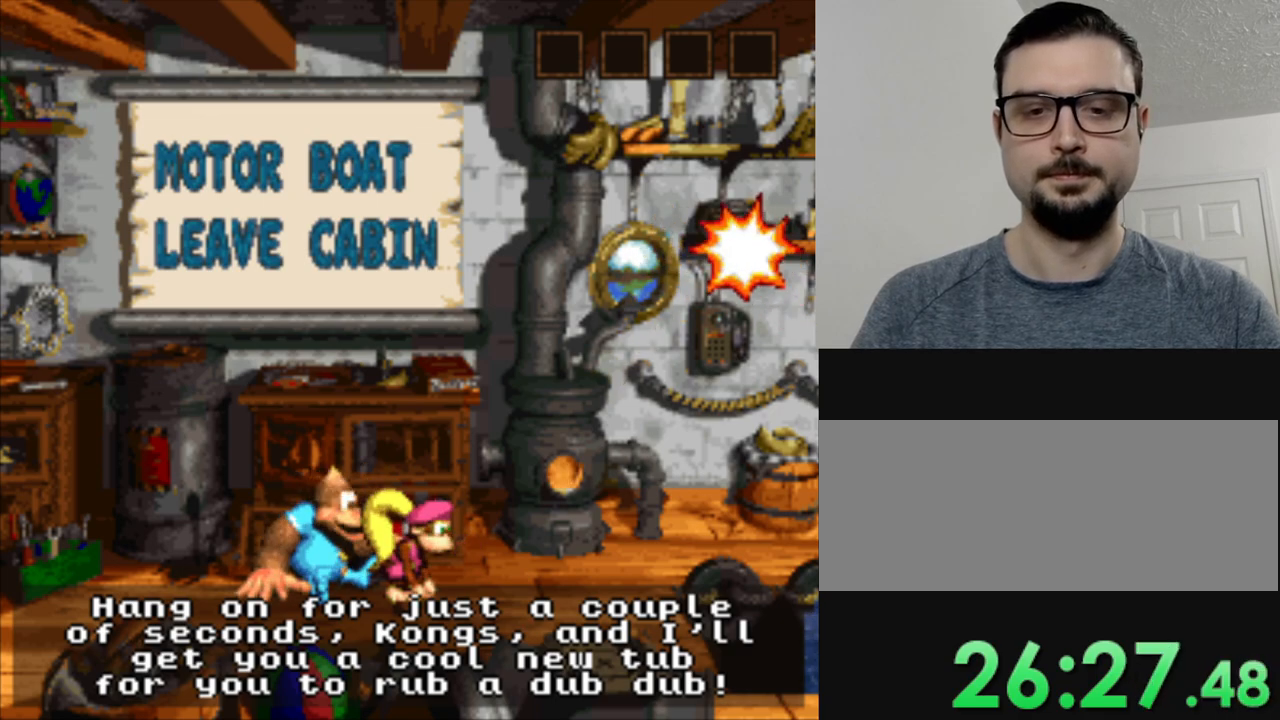
{"buttons": [], "events": [[83, "B", "up"], [234, "B", "down"], [350, "B", "up"]]}
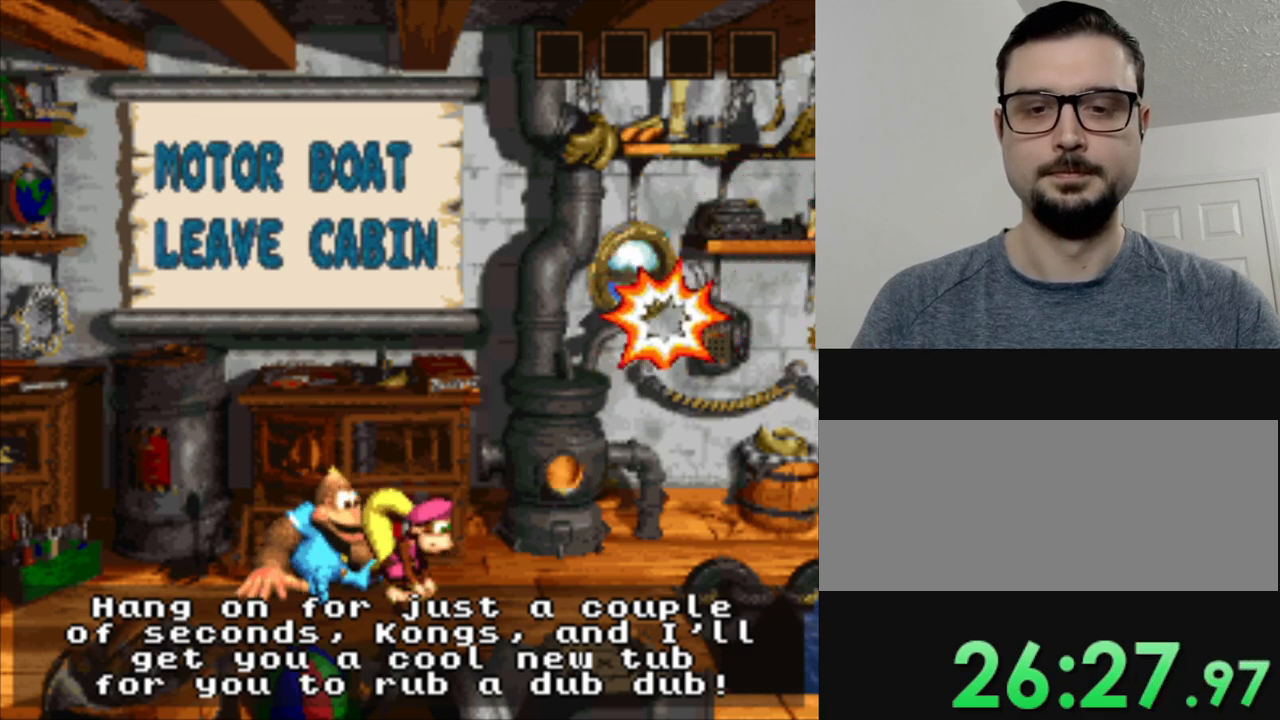
{"buttons": [], "events": [[83, "B", "down"], [183, "B", "up"], [350, "B", "down"], [500, "B", "up"]]}
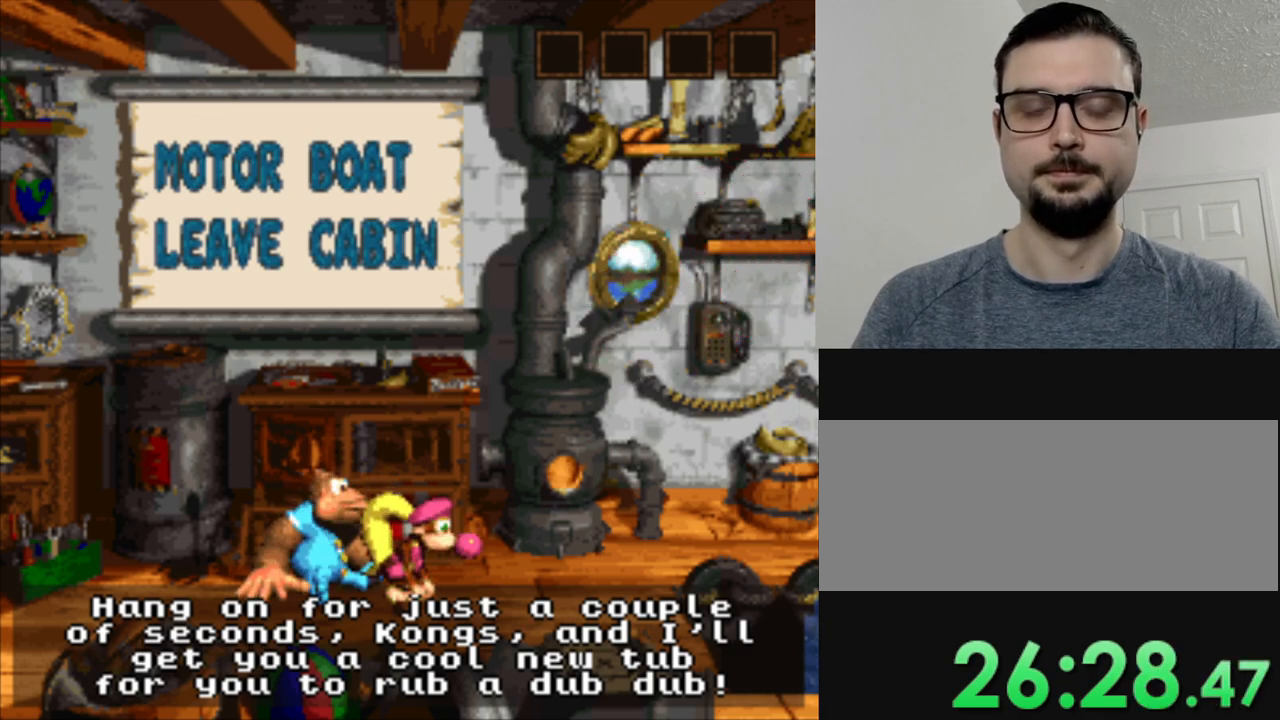
{"buttons": ["B"], "events": [[134, "B", "down"], [234, "B", "up"], [350, "B", "down"]]}
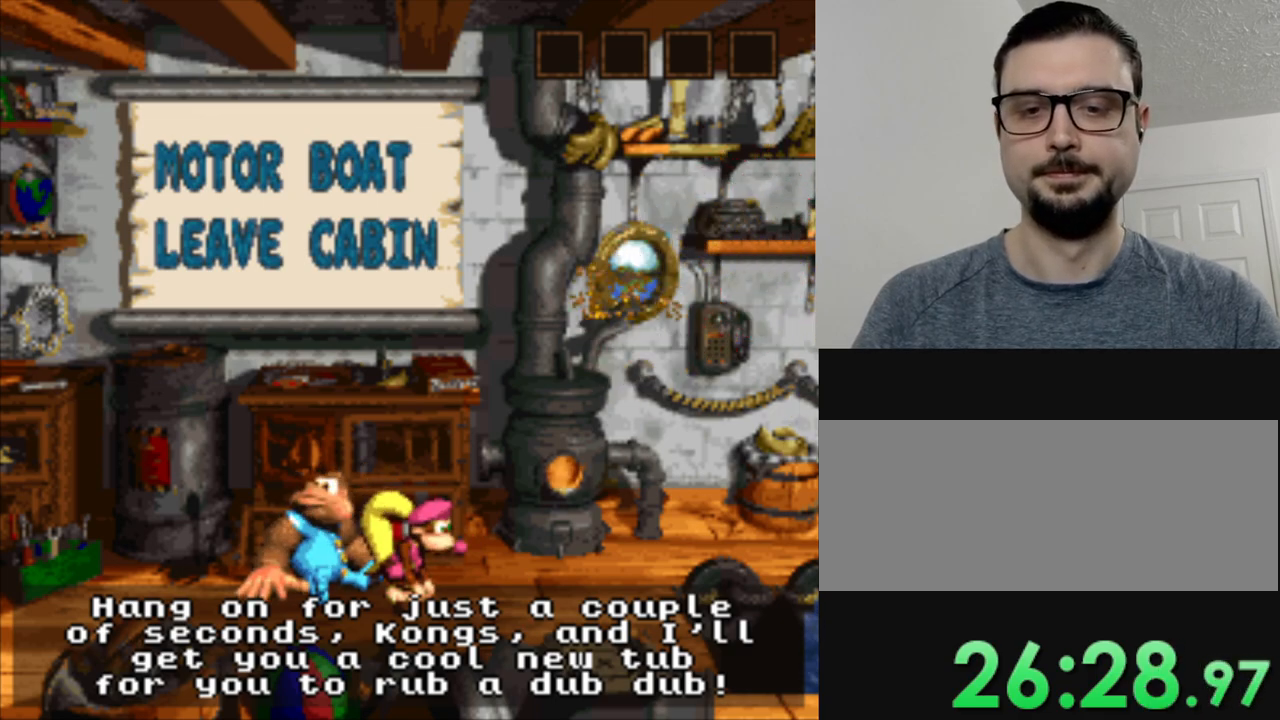
{"buttons": ["B"], "events": [[16, "B", "up"], [183, "B", "down"], [333, "B", "up"], [483, "B", "down"]]}
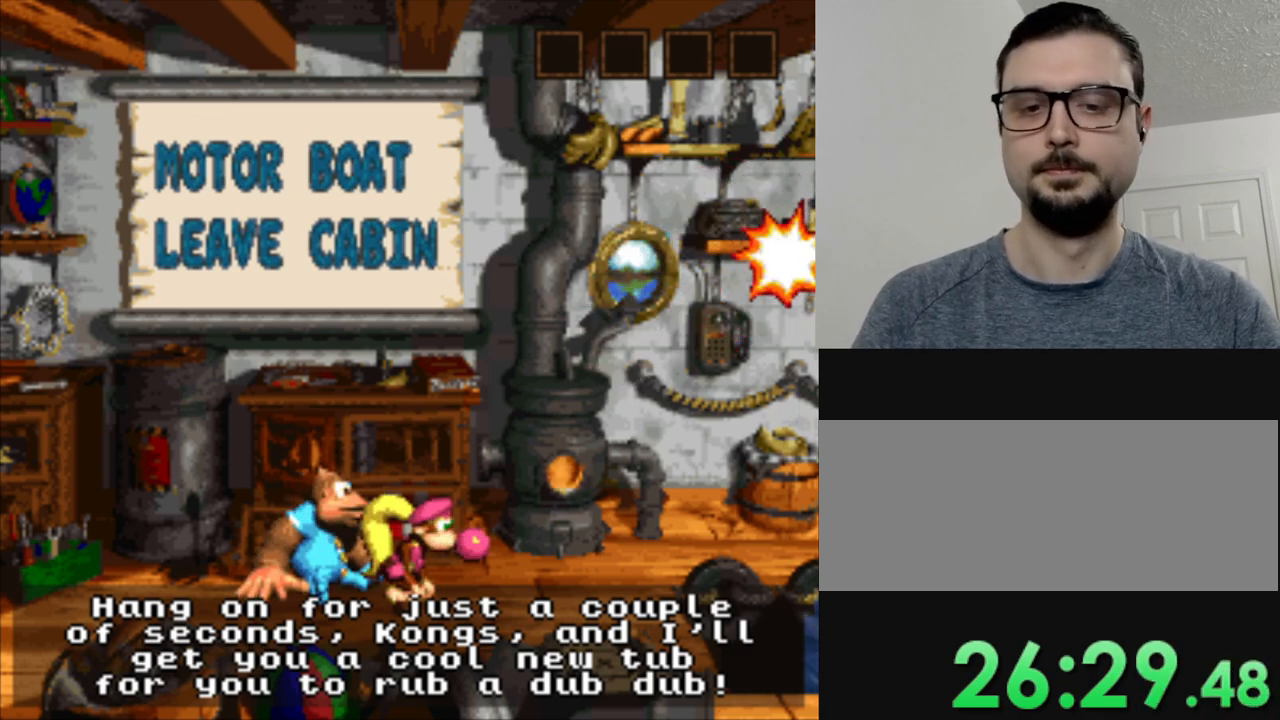
{"buttons": ["B"], "events": [[184, "B", "up"], [350, "DPAD_RIGHT", "down"], [367, "B", "down"], [417, "DPAD_RIGHT", "up"]]}
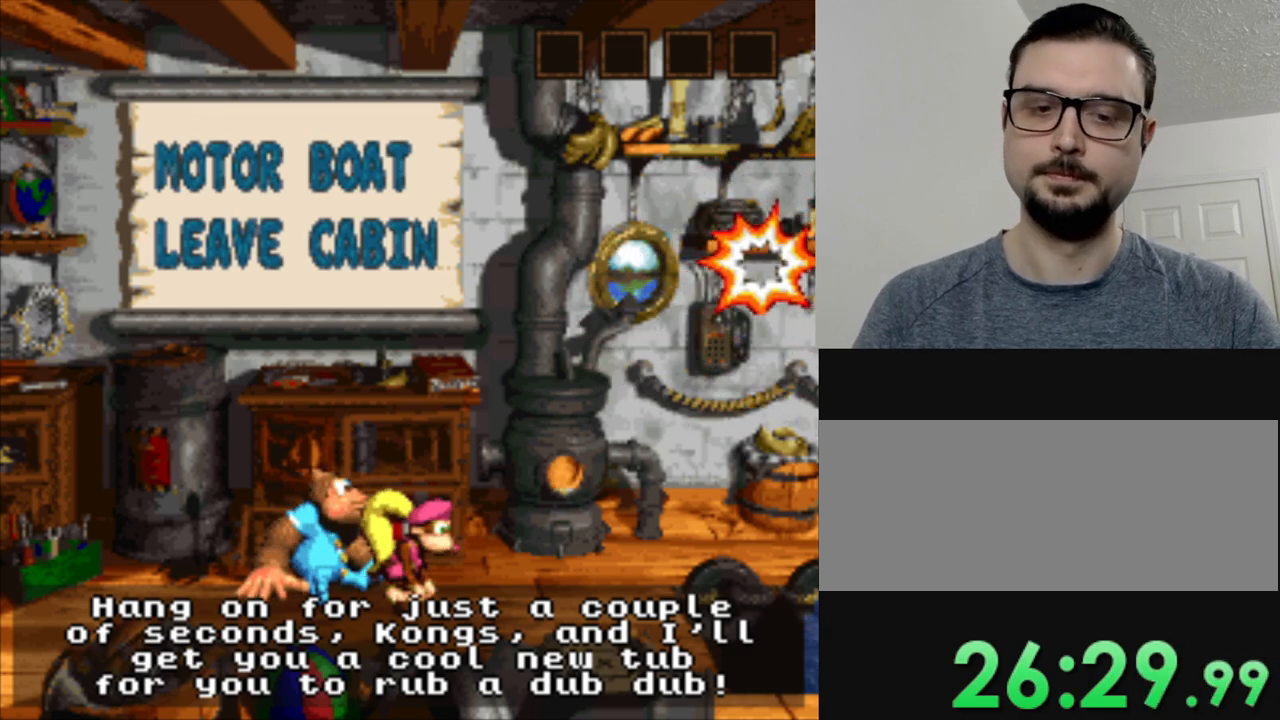
{"buttons": [], "events": [[100, "B", "up"], [216, "B", "down"], [483, "B", "up"]]}
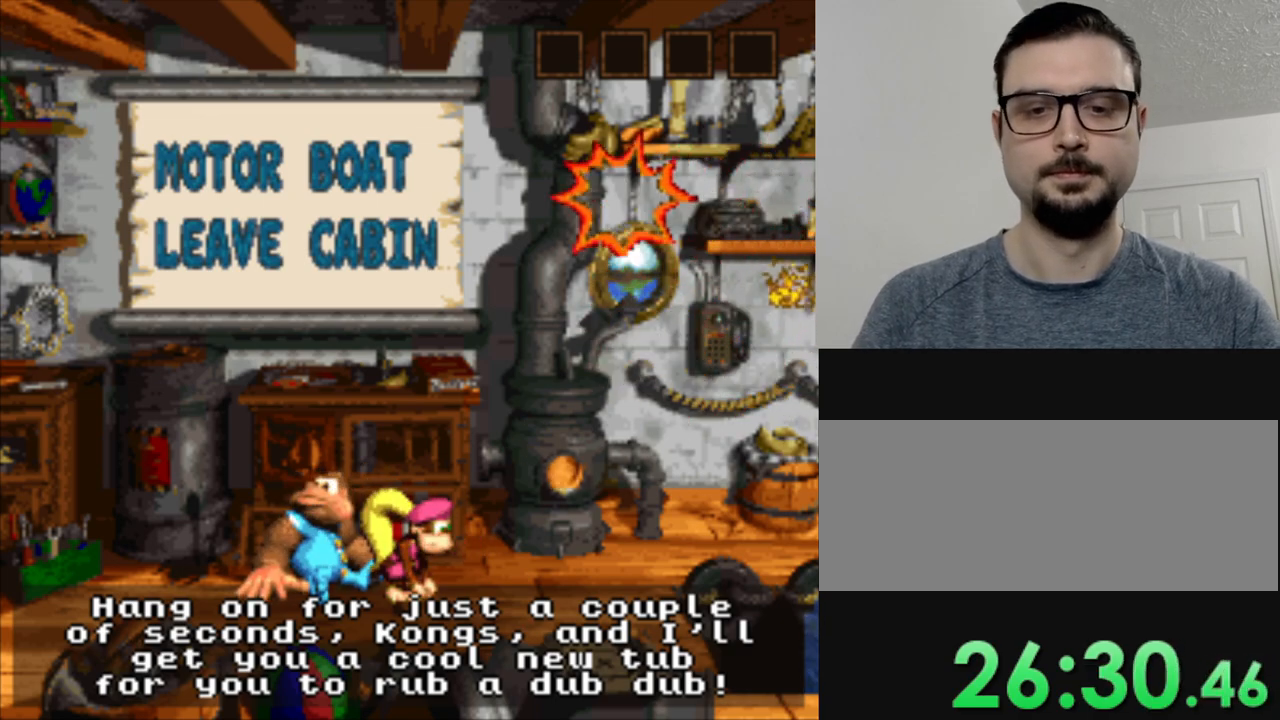
{"buttons": ["B"], "events": [[117, "B", "down"], [284, "B", "up"], [434, "B", "down"]]}
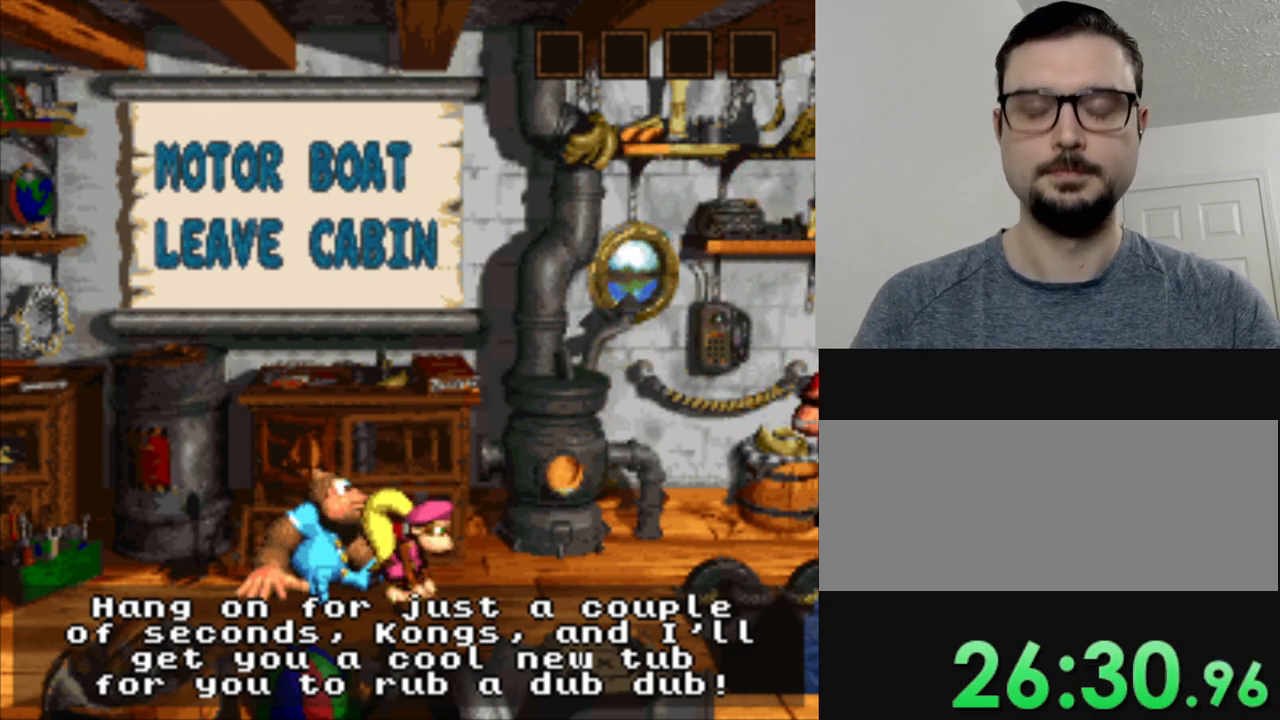
{"buttons": ["B"], "events": [[33, "B", "up"], [150, "B", "down"], [300, "B", "up"], [400, "B", "down"]]}
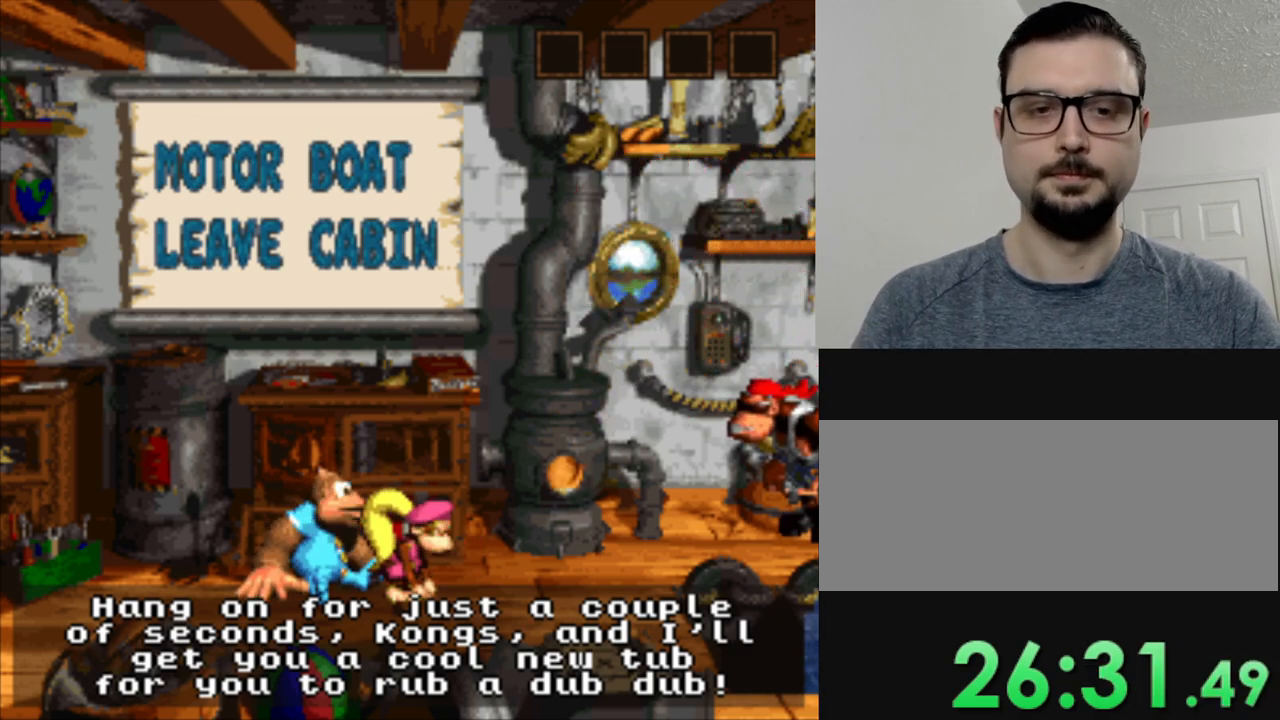
{"buttons": ["B"], "events": [[33, "B", "up"], [184, "B", "down"], [300, "B", "up"], [467, "B", "down"]]}
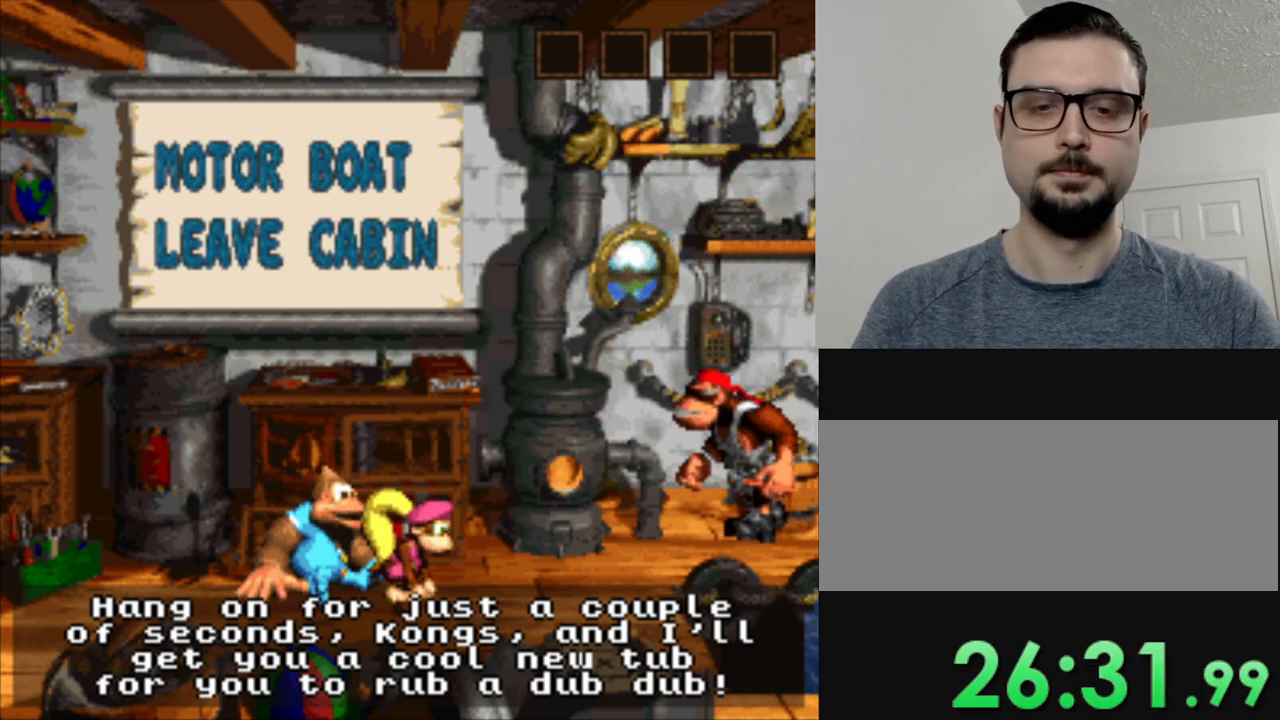
{"buttons": [], "events": [[83, "B", "up"], [266, "B", "down"], [400, "B", "up"]]}
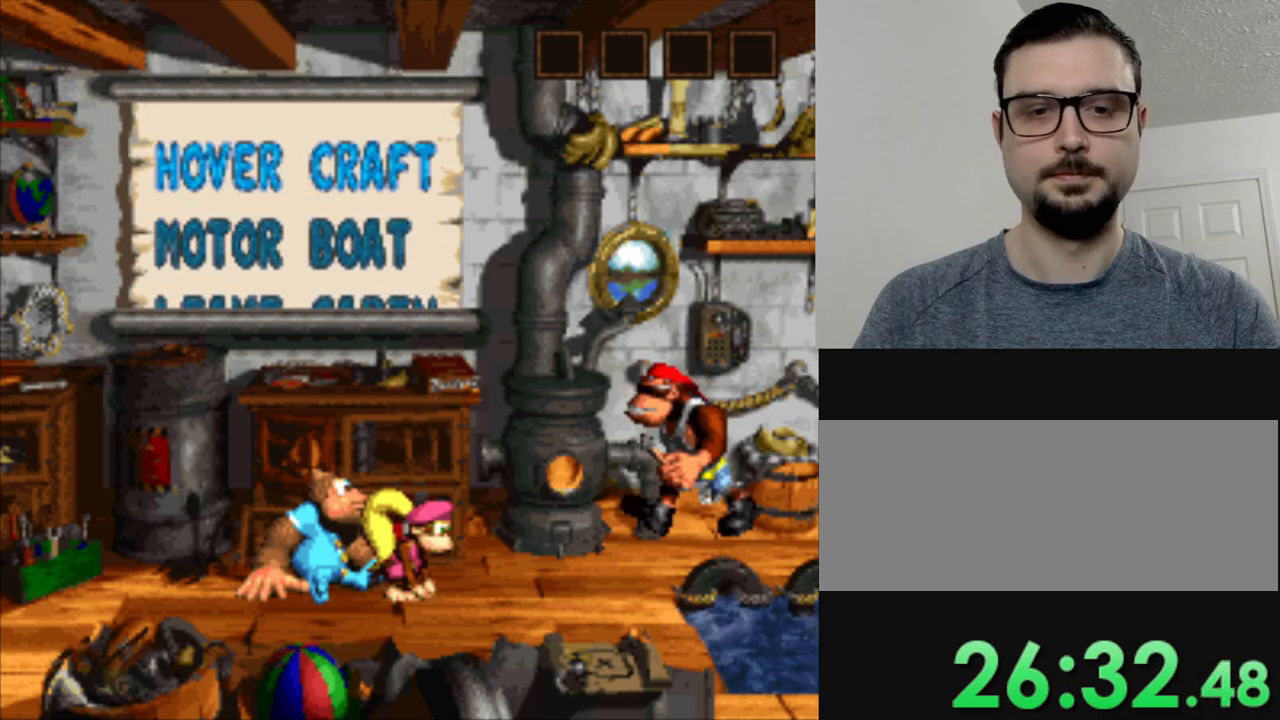
{"buttons": ["B"], "events": [[501, "B", "down"]]}
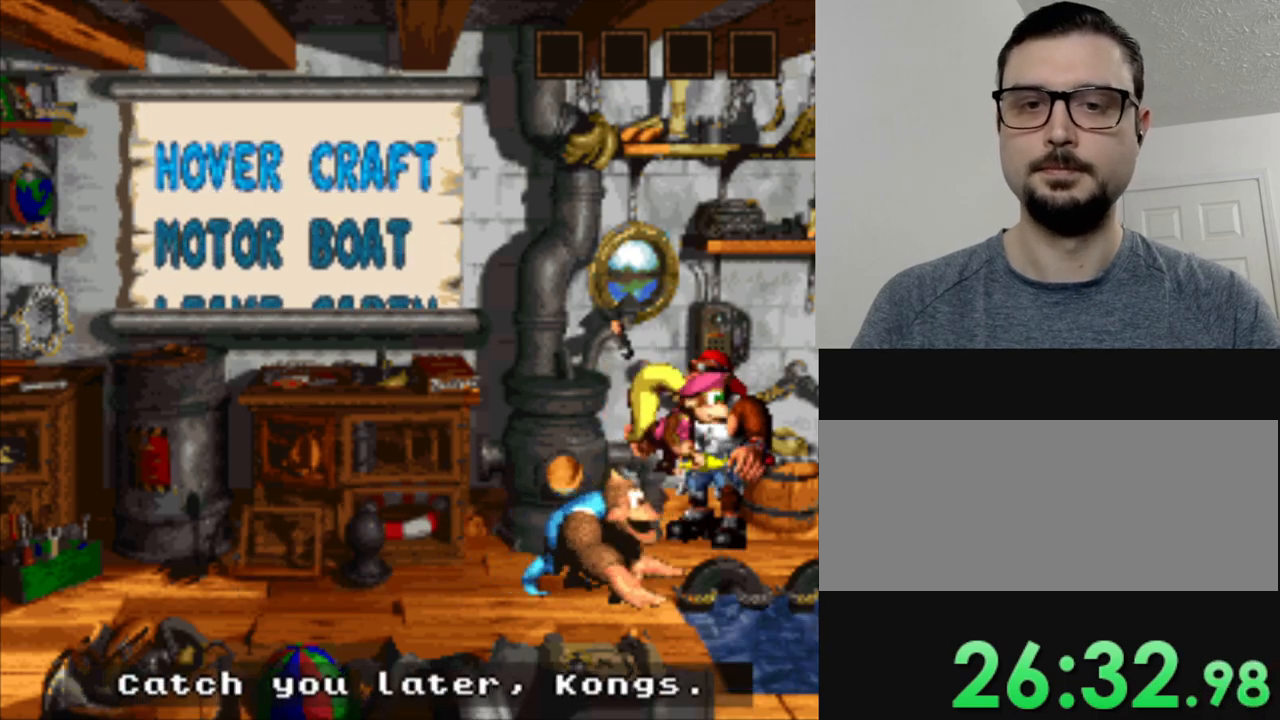
{"buttons": [], "events": [[116, "B", "up"], [367, "Y", "down"], [483, "Y", "up"]]}
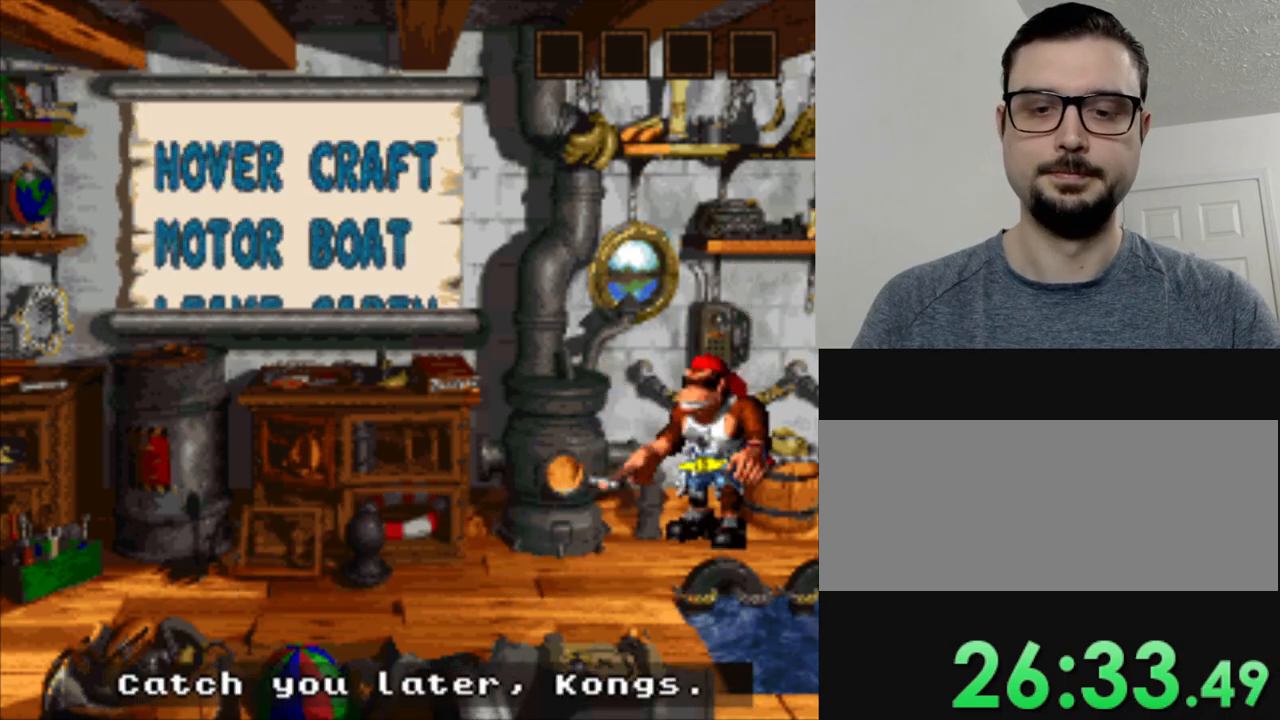
{"buttons": ["B"], "events": [[17, "DPAD_RIGHT", "down"], [117, "DPAD_RIGHT", "up"], [184, "B", "down"], [284, "B", "up"], [317, "DPAD_RIGHT", "down"], [417, "B", "down"], [434, "DPAD_RIGHT", "up"]]}